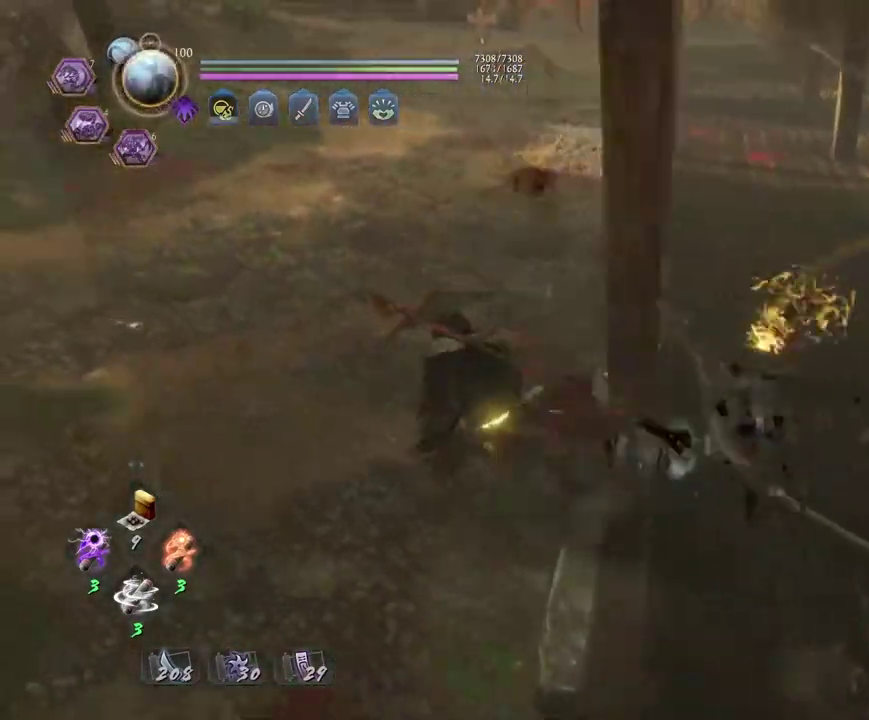
Gameplay with a controller (PlayStation layout); each line is a JSON object with the inputs held at the frame after it (dt_ms = milliseconds from this image to that frame). "events" lists button and stick changes between this image and that frame as [ms after this image, input, new state], when the widget could be followed in between. Not read: L2.
{"dt_ms": 500, "buttons": ["CROSS"], "left_stick": "up-left", "right_stick": "center", "events": [[150, "right_stick", "up"], [433, "right_stick", "center"]]}
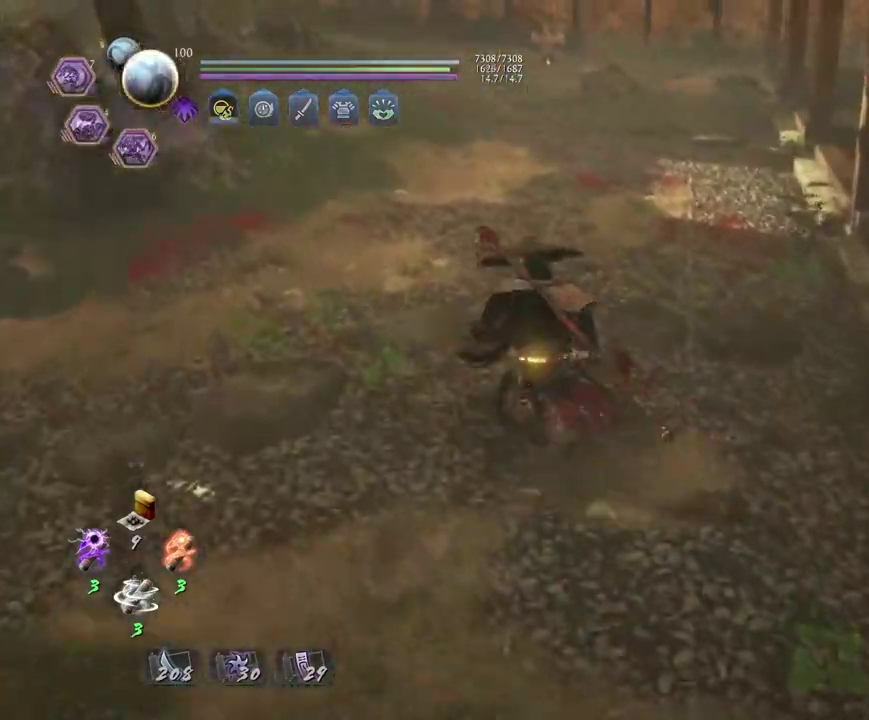
{"dt_ms": 700, "buttons": ["CROSS", "L1"], "left_stick": "up", "right_stick": "center", "events": [[100, "right_stick", "up"], [433, "right_stick", "center"], [500, "CROSS", "up"], [517, "L1", "down"], [533, "left_stick", "up"], [600, "CROSS", "down"]]}
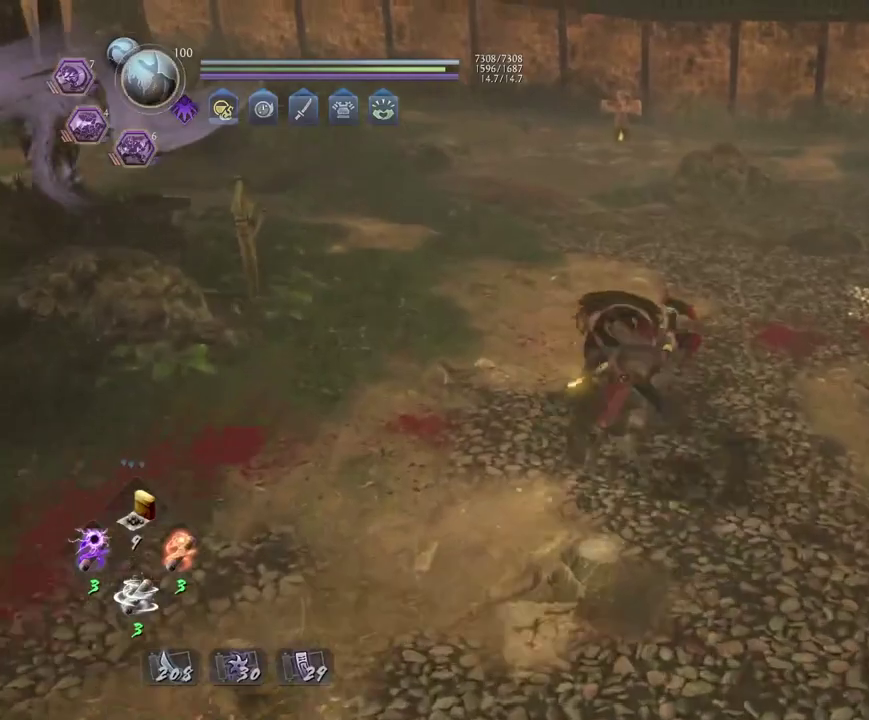
{"dt_ms": 300, "buttons": ["CROSS"], "left_stick": "up", "right_stick": "center", "events": [[33, "L1", "up"]]}
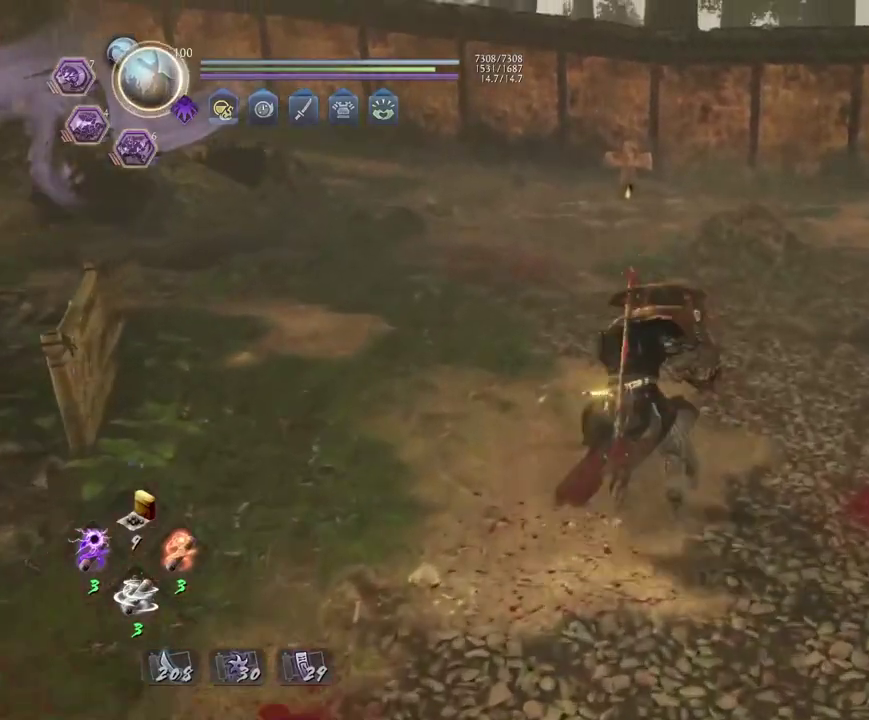
{"dt_ms": 500, "buttons": ["CROSS"], "left_stick": "up", "right_stick": "down-right"}
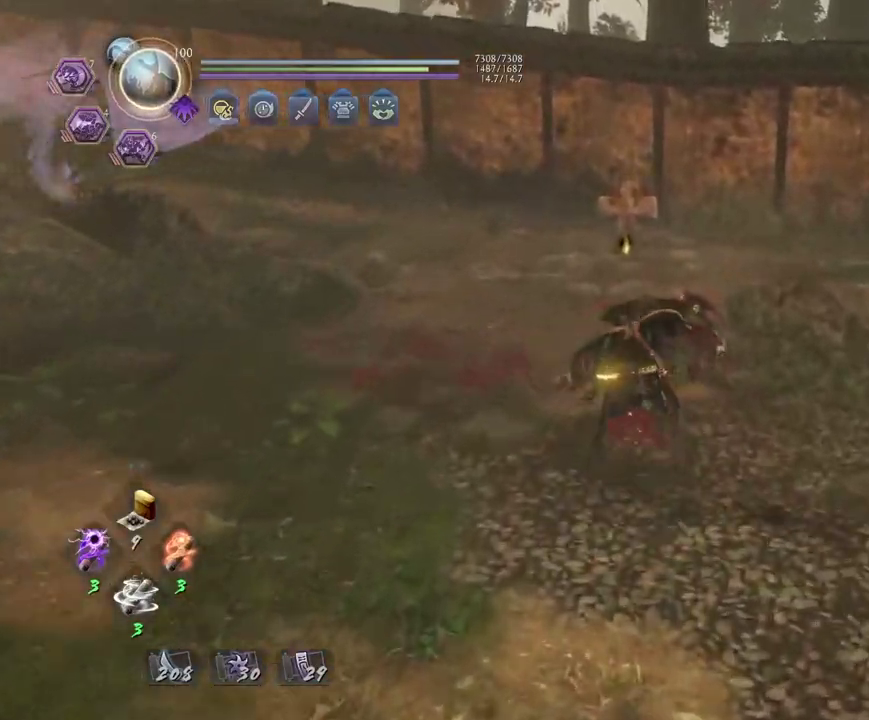
{"dt_ms": 700, "buttons": [], "left_stick": "up", "right_stick": "down-right"}
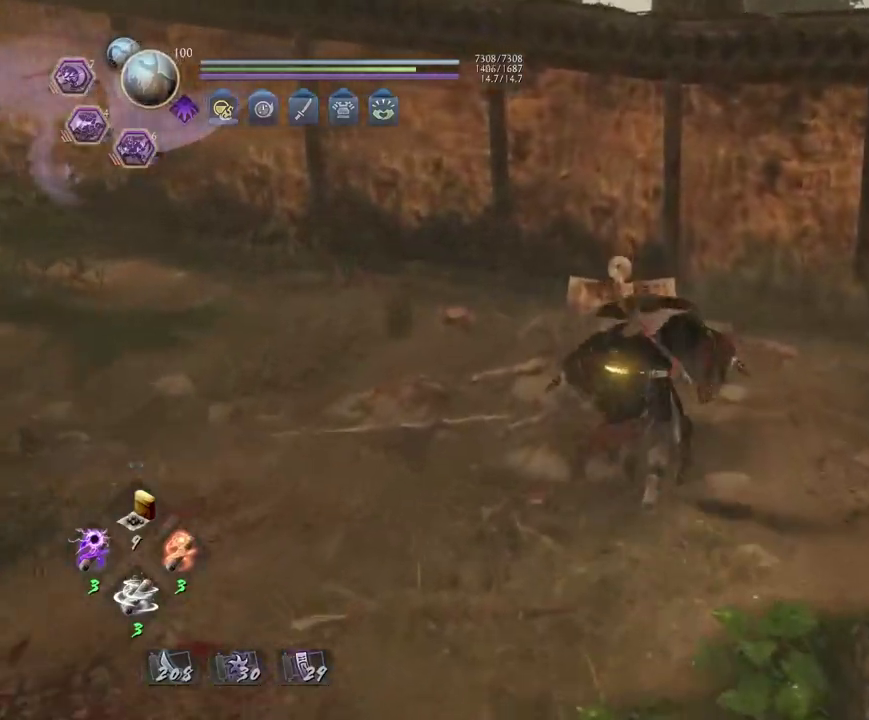
{"dt_ms": 300, "buttons": ["CIRCLE"], "left_stick": "center", "right_stick": "center", "events": [[150, "CIRCLE", "down"], [250, "left_stick", "center"], [300, "right_stick", "center"]]}
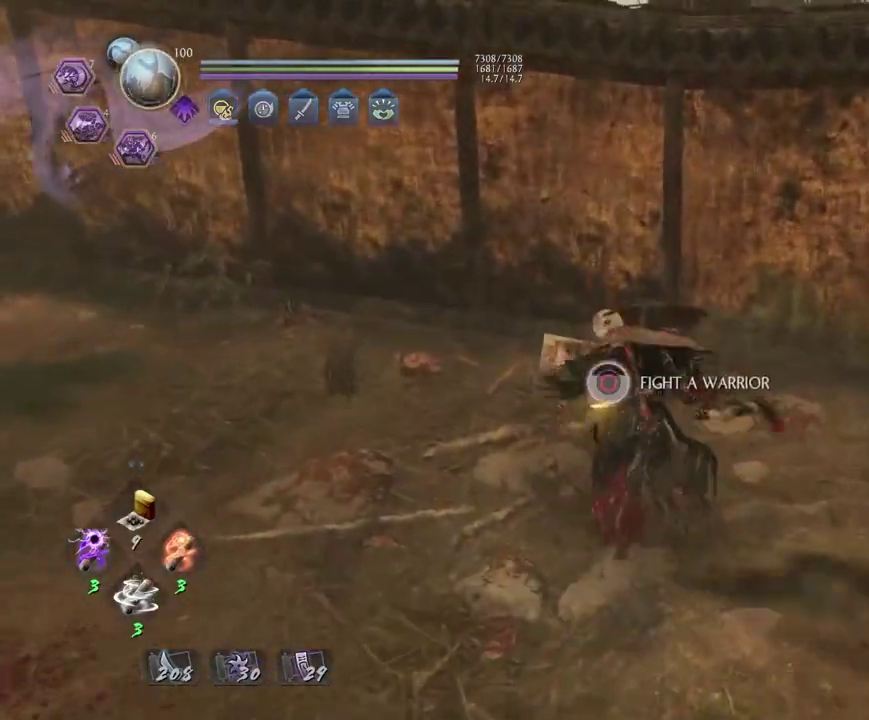
{"dt_ms": 500, "buttons": [], "left_stick": "down-left", "right_stick": "center", "events": [[400, "CIRCLE", "up"], [433, "left_stick", "down-left"]]}
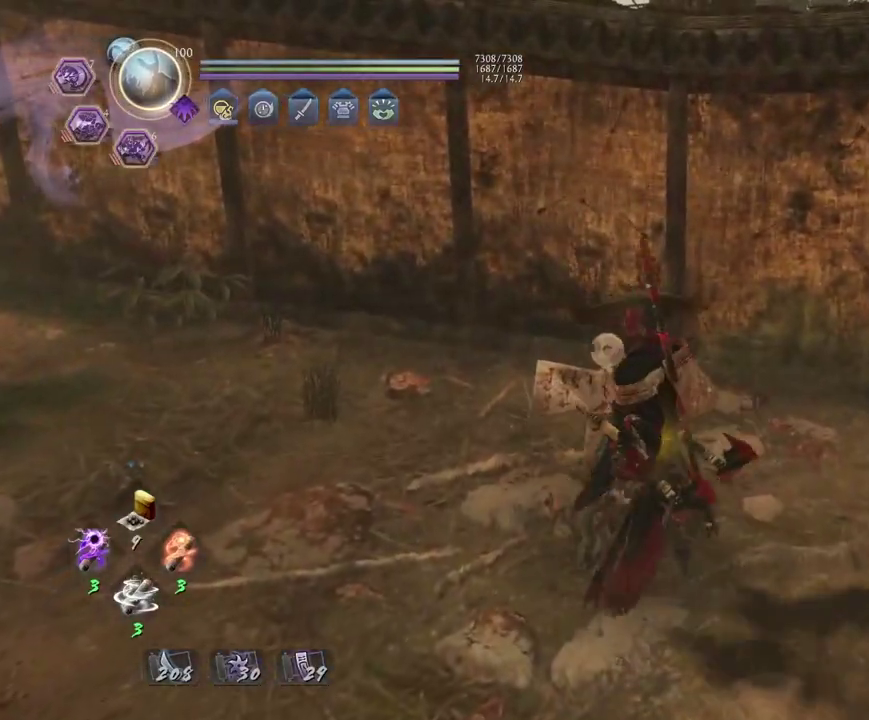
{"dt_ms": 500, "buttons": ["CROSS"], "left_stick": "down-left", "right_stick": "center", "events": [[33, "CROSS", "down"]]}
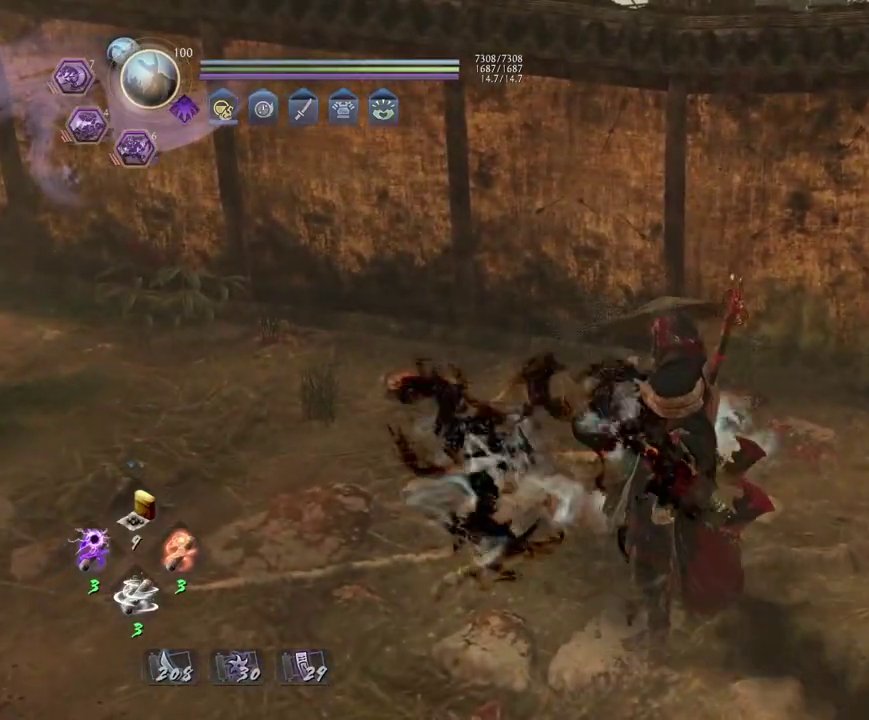
{"dt_ms": 600, "buttons": ["CROSS"], "left_stick": "down-left", "right_stick": "center", "events": [[167, "R3", "down"], [267, "R3", "up"], [333, "CROSS", "up"], [333, "L1", "down"], [433, "CROSS", "down"], [517, "L1", "up"]]}
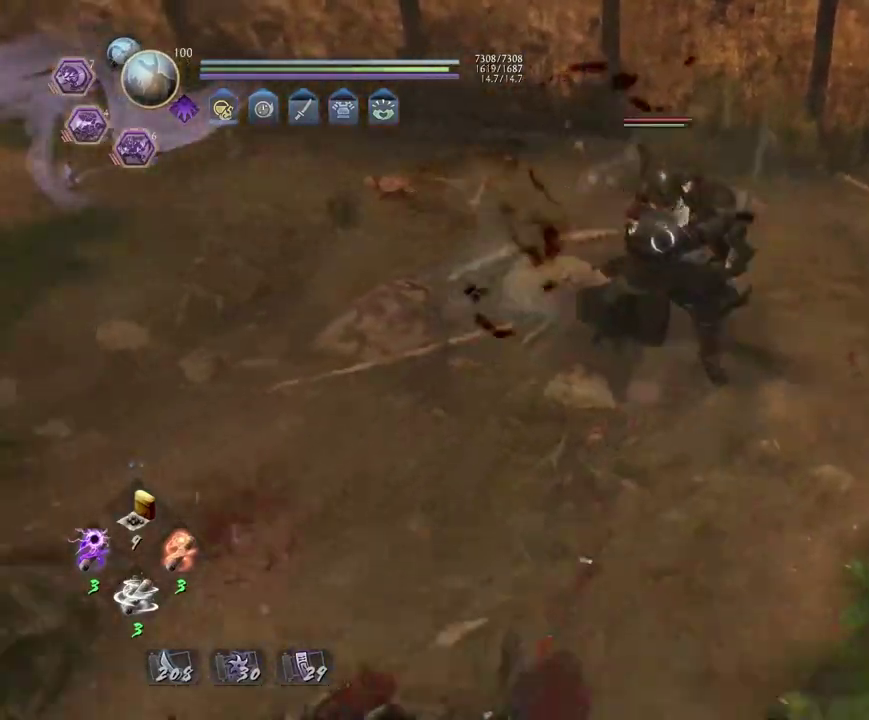
{"dt_ms": 400, "buttons": ["SQUARE", "R1"], "left_stick": "down-right", "right_stick": "center", "events": [[100, "CROSS", "up"], [233, "left_stick", "down-right"], [267, "R1", "down"], [300, "SQUARE", "down"]]}
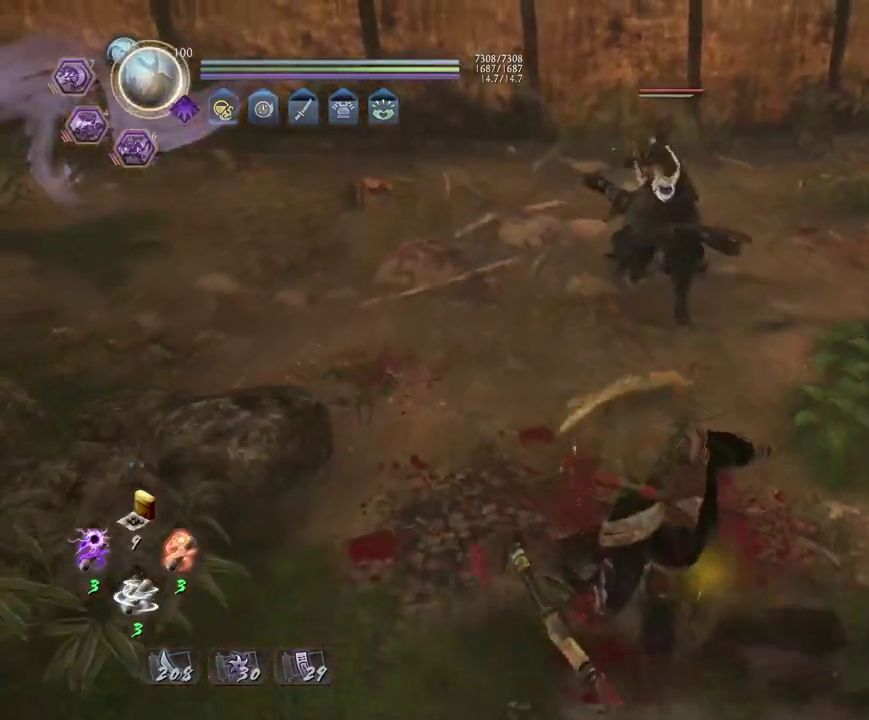
{"dt_ms": 300, "buttons": [], "left_stick": "right", "right_stick": "center", "events": [[33, "R1", "up"], [33, "SQUARE", "up"], [67, "left_stick", "up-left"], [167, "left_stick", "down-right"], [233, "left_stick", "right"]]}
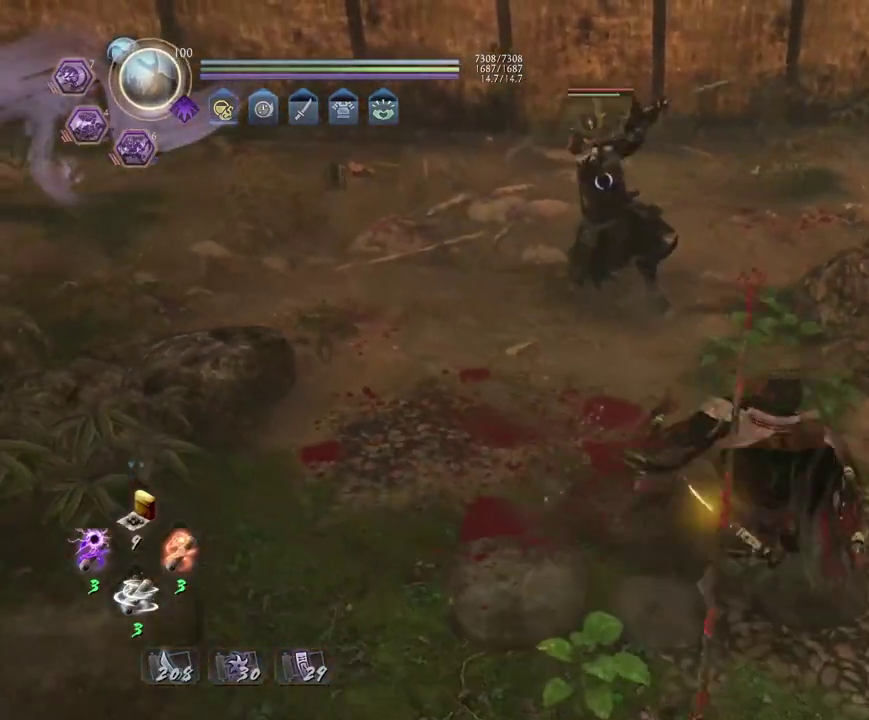
{"dt_ms": 700, "buttons": ["L1"], "left_stick": "center", "right_stick": "center", "events": [[50, "left_stick", "down-left"], [133, "left_stick", "right"], [200, "left_stick", "center"], [650, "L1", "down"]]}
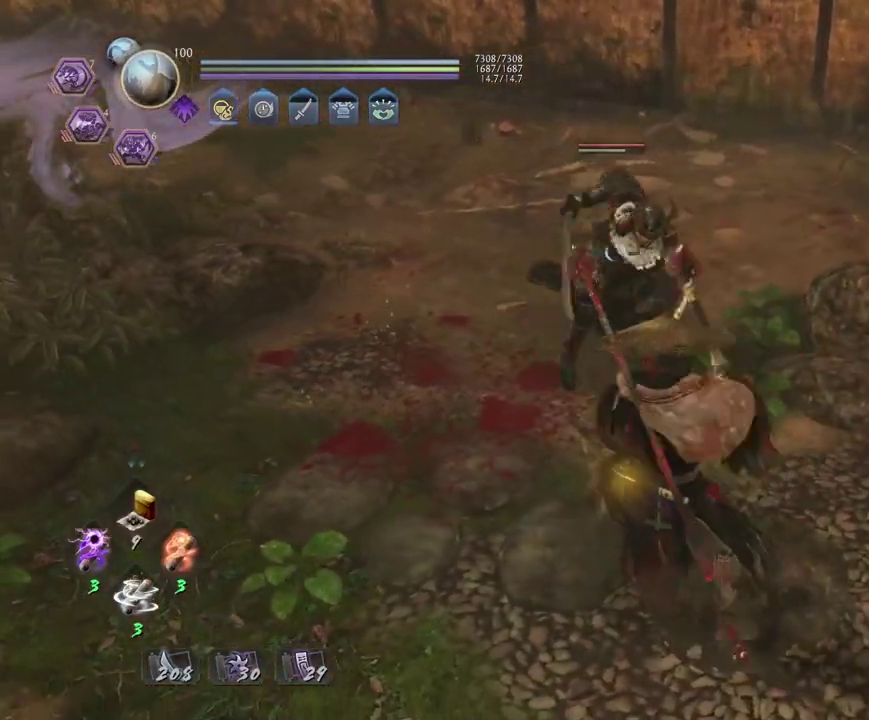
{"dt_ms": 500, "buttons": [], "left_stick": "center", "right_stick": "center", "events": [[167, "L1", "up"]]}
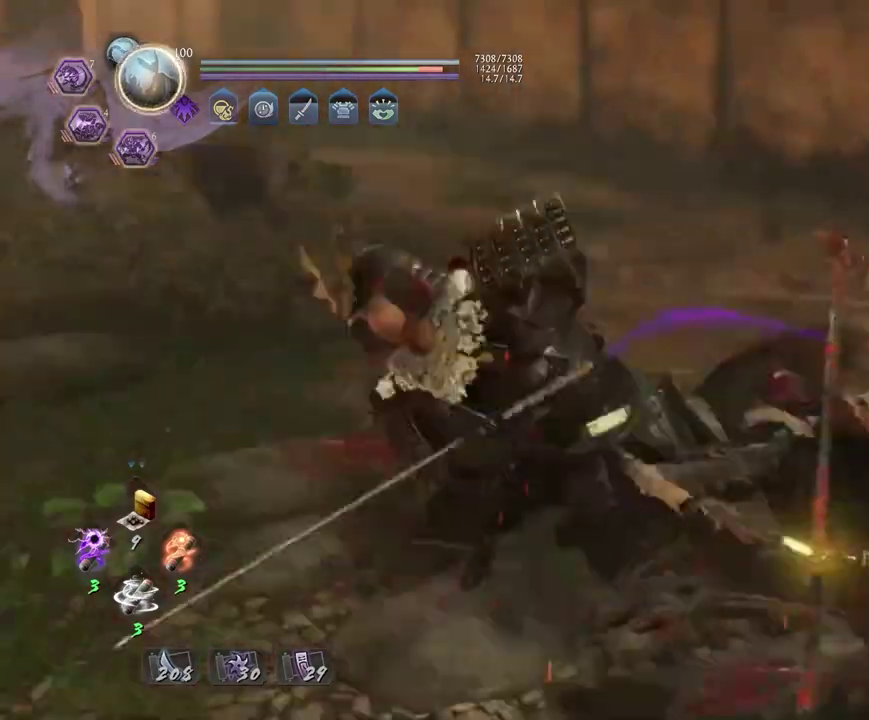
{"dt_ms": 300, "buttons": [], "left_stick": "center", "right_stick": "center", "events": []}
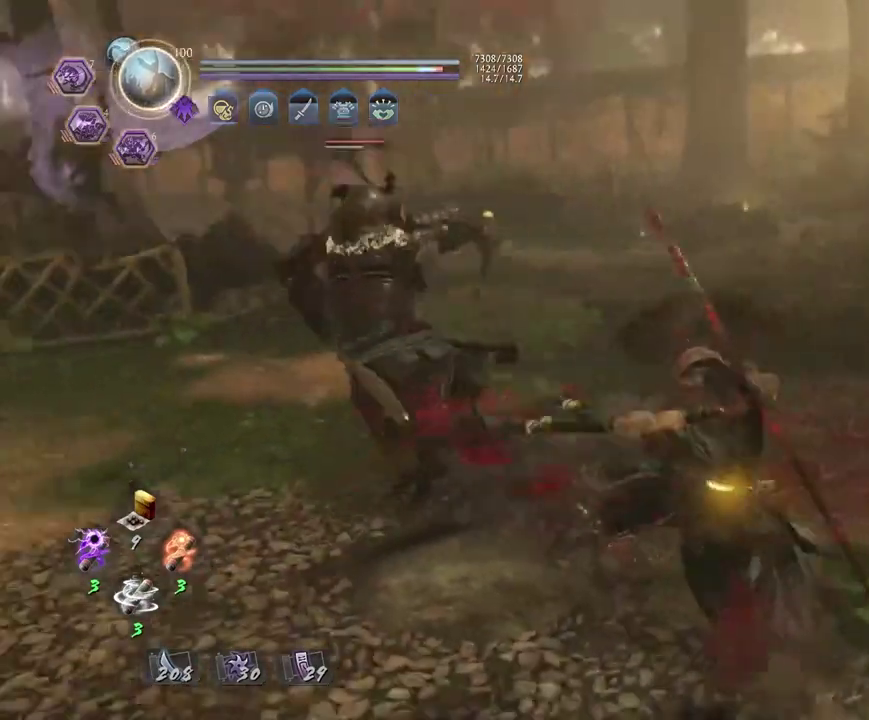
{"dt_ms": 700, "buttons": [], "left_stick": "center", "right_stick": "center", "events": [[250, "R1", "down"], [300, "DPAD_RIGHT", "down"], [400, "DPAD_RIGHT", "up"], [400, "R1", "up"]]}
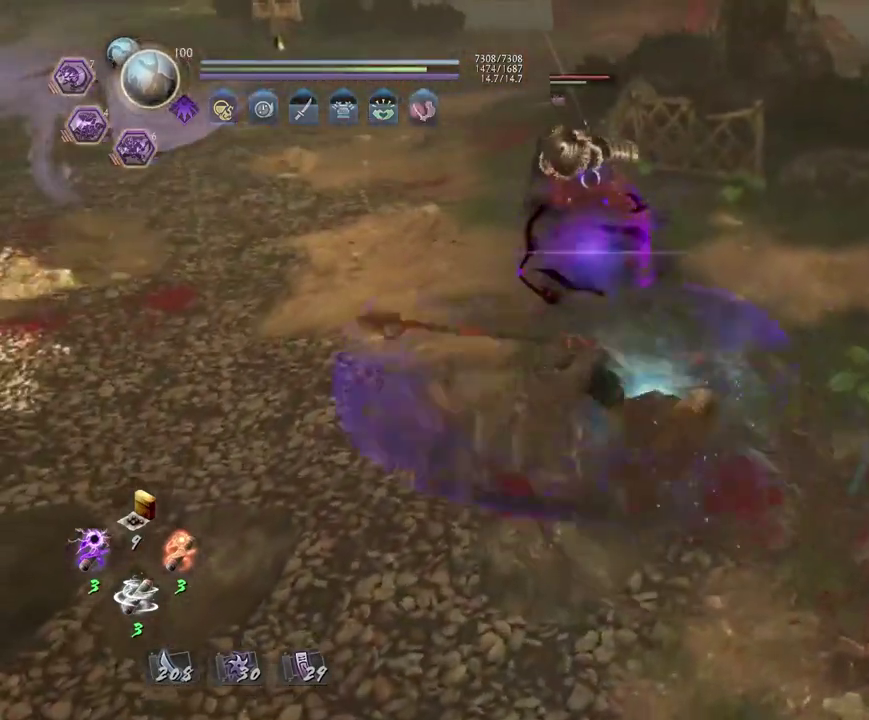
{"dt_ms": 300, "buttons": [], "left_stick": "center", "right_stick": "center", "events": []}
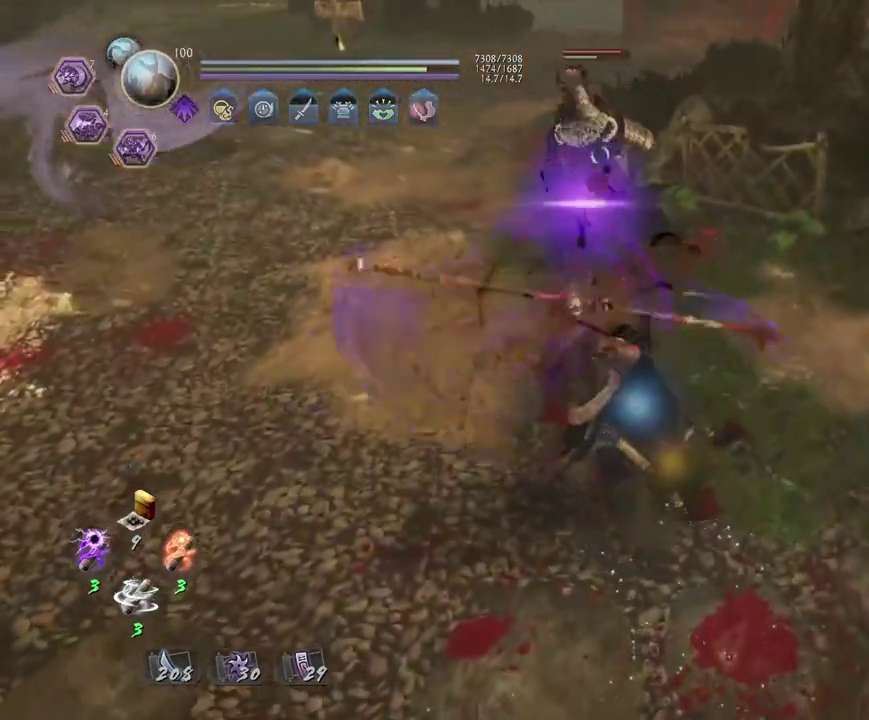
{"dt_ms": 700, "buttons": ["R2"], "left_stick": "center", "right_stick": "center", "events": [[367, "R2", "down"], [383, "CROSS", "down"], [500, "CROSS", "up"], [583, "CROSS", "down"], [683, "CROSS", "up"]]}
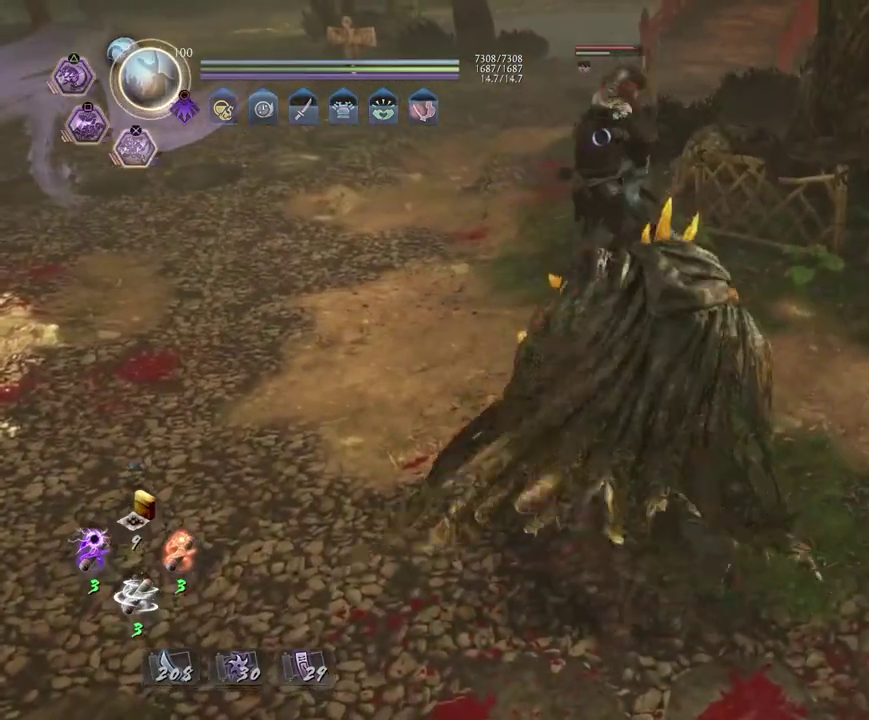
{"dt_ms": 500, "buttons": ["SQUARE", "R1"], "left_stick": "center", "right_stick": "center", "events": [[50, "CROSS", "down"], [183, "CROSS", "up"], [267, "R2", "up"], [467, "R1", "down"], [483, "SQUARE", "down"]]}
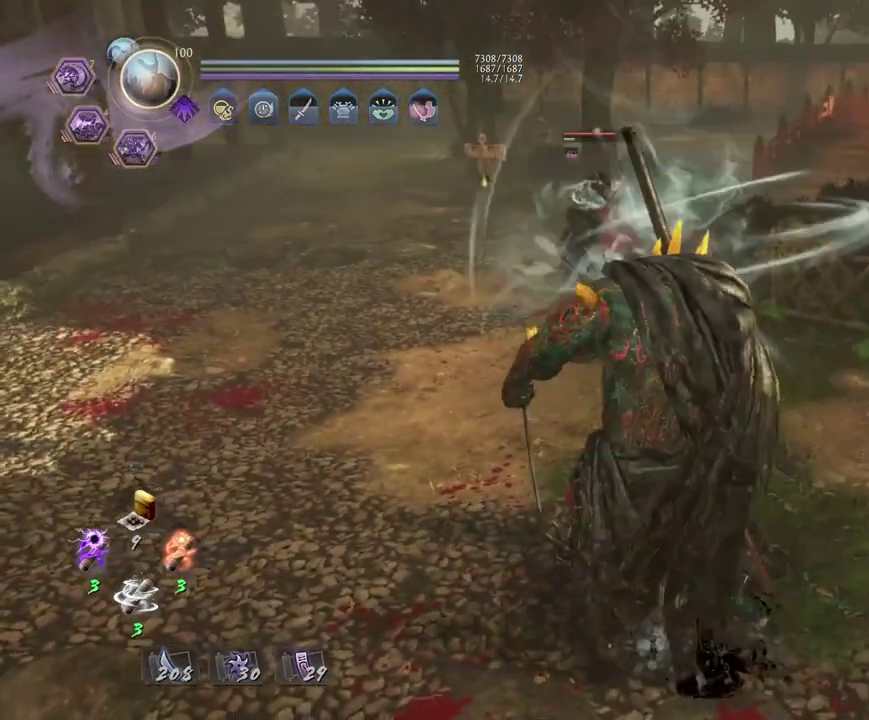
{"dt_ms": 600, "buttons": ["L1"], "left_stick": "up", "right_stick": "center", "events": [[50, "SQUARE", "up"], [100, "R1", "up"], [267, "left_stick", "up-left"], [467, "left_stick", "up"], [600, "L1", "down"]]}
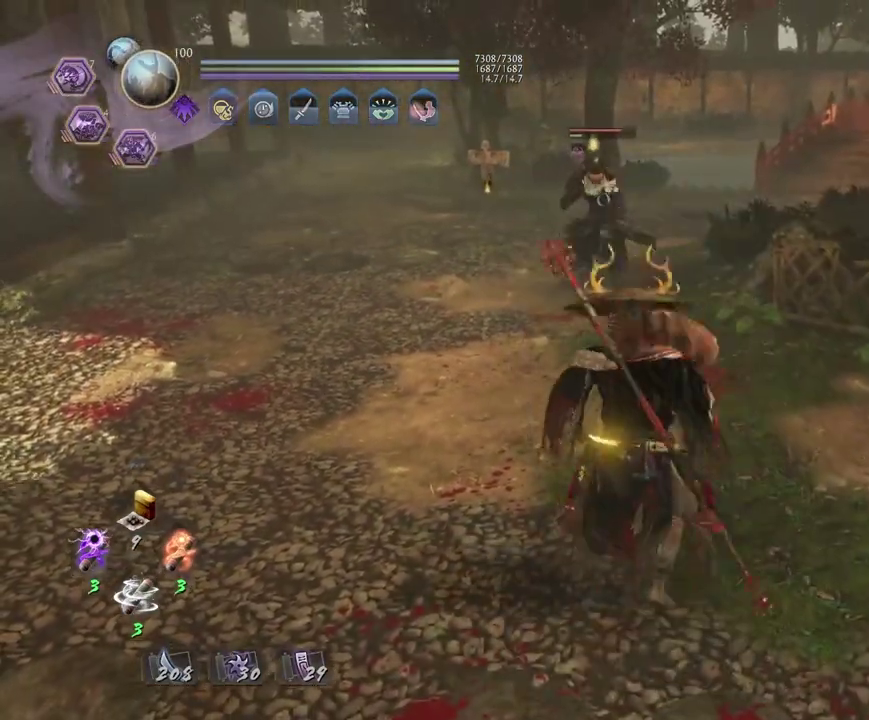
{"dt_ms": 400, "buttons": ["SQUARE", "L1"], "left_stick": "up", "right_stick": "center", "events": [[83, "SQUARE", "down"]]}
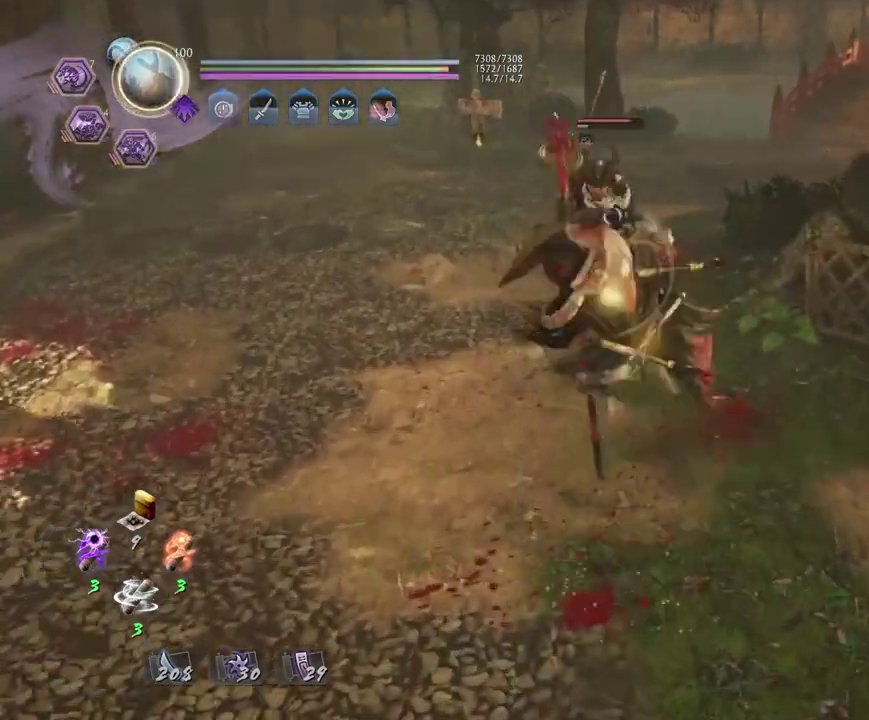
{"dt_ms": 300, "buttons": ["SQUARE", "L1"], "left_stick": "up", "right_stick": "center", "events": []}
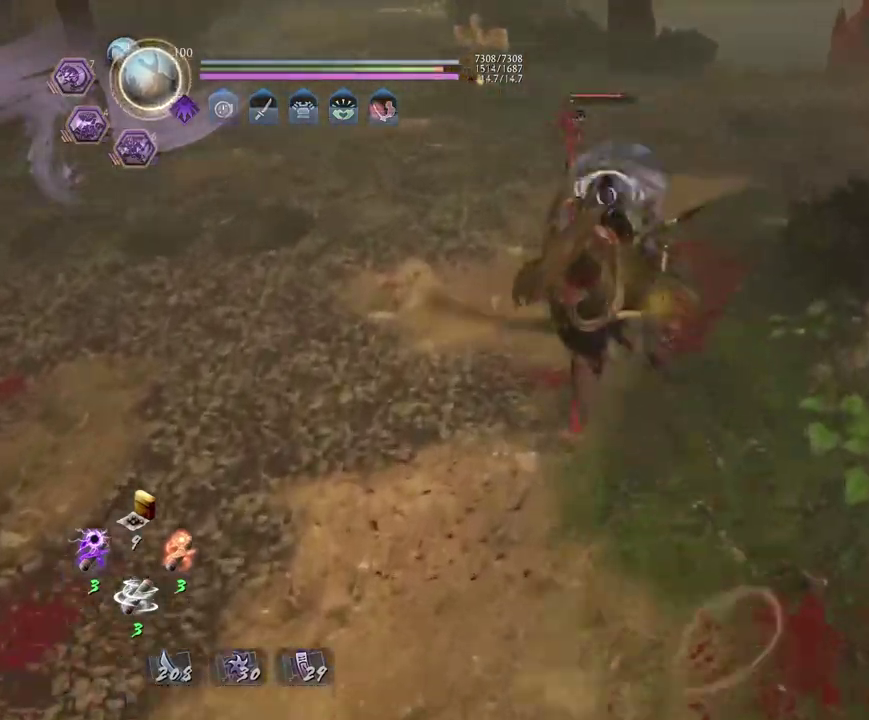
{"dt_ms": 700, "buttons": ["CIRCLE", "R1"], "left_stick": "center", "right_stick": "center", "events": [[17, "L1", "up"], [17, "left_stick", "center"], [67, "SQUARE", "up"], [517, "R1", "down"], [567, "CIRCLE", "down"], [583, "DPAD_RIGHT", "down"], [683, "DPAD_RIGHT", "up"]]}
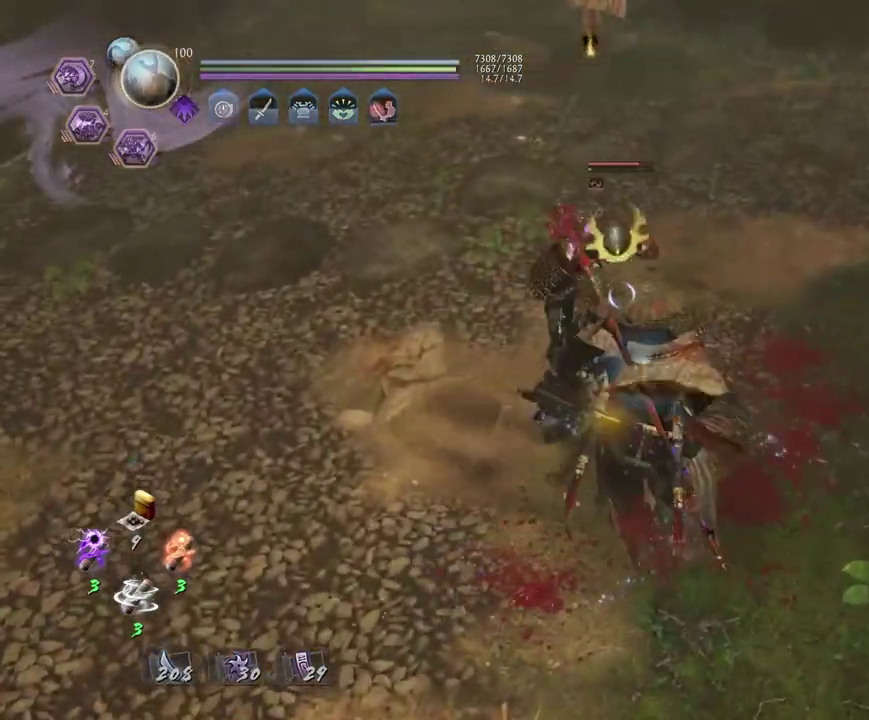
{"dt_ms": 500, "buttons": [], "left_stick": "center", "right_stick": "center", "events": [[250, "CIRCLE", "up"], [267, "R1", "up"]]}
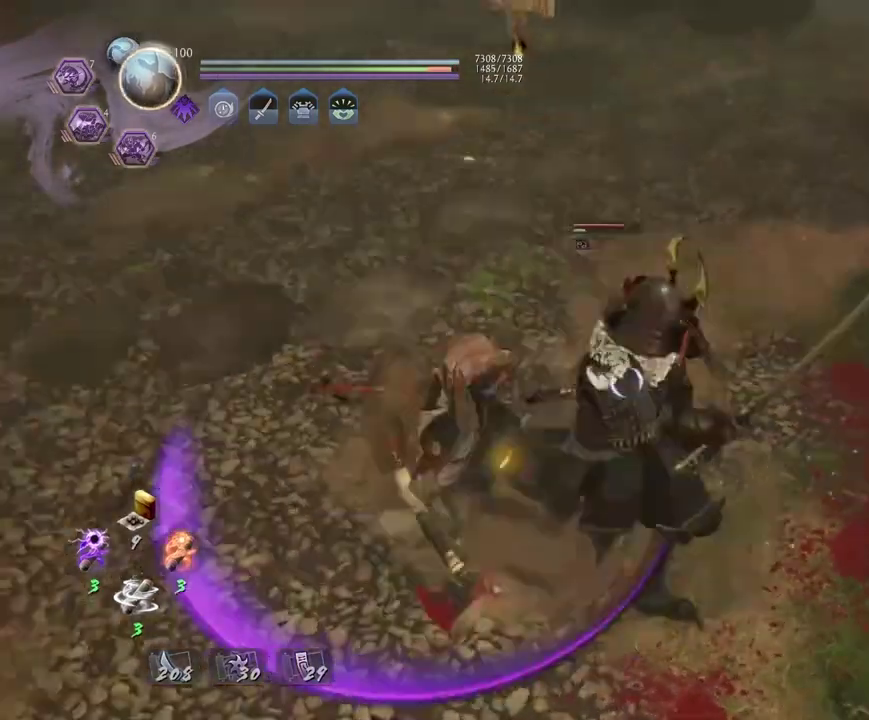
{"dt_ms": 300, "buttons": [], "left_stick": "center", "right_stick": "center", "events": []}
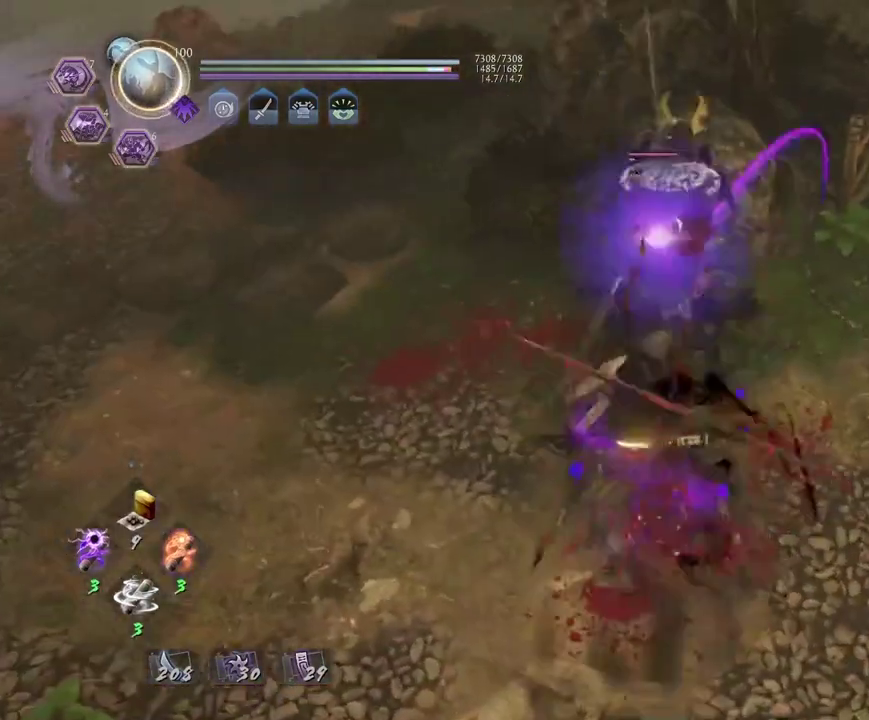
{"dt_ms": 700, "buttons": ["SQUARE", "L1"], "left_stick": "up", "right_stick": "center", "events": [[433, "R1", "down"], [467, "CROSS", "down"], [550, "CROSS", "up"], [550, "L1", "down"], [550, "R1", "up"], [550, "left_stick", "up"], [667, "SQUARE", "down"]]}